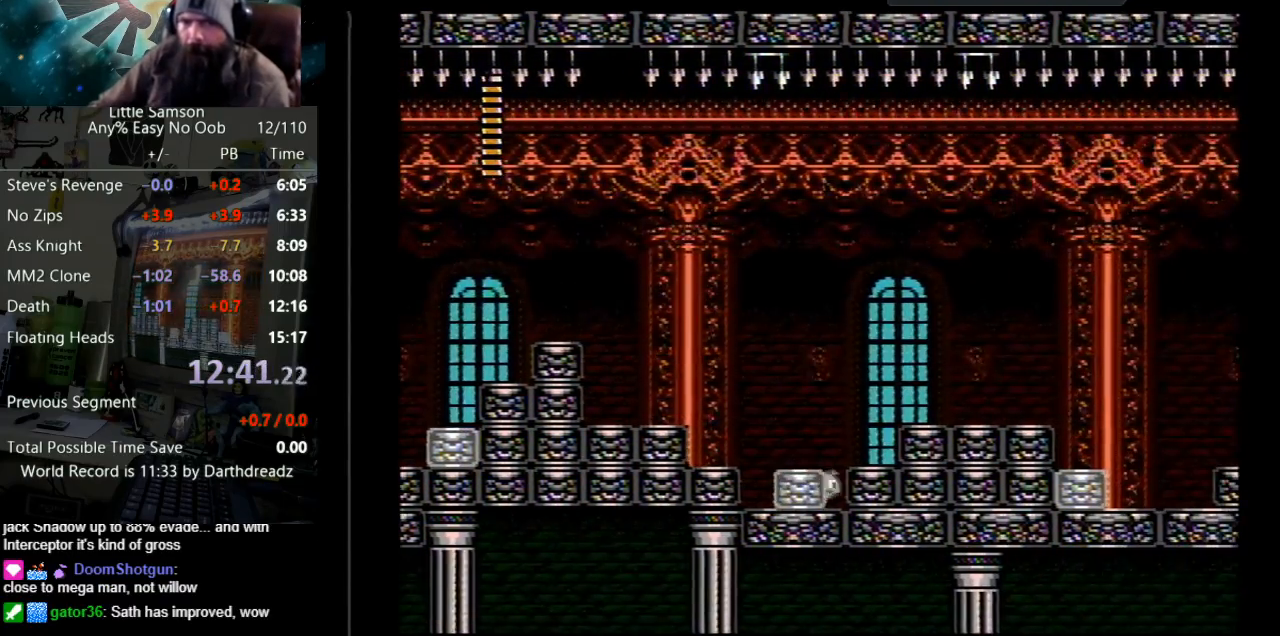
Gameplay with a controller (Nintendo layout); each line is a JSON object with the inputs held at the frame after it. "events" lists button and stick changes between this image and that frame as [ms after this image, input, new state], when the widget could be followed in between. Not read: L3 R3.
{"buttons": ["DPAD_RIGHT"], "events": [[67, "A", "down"], [300, "A", "up"]]}
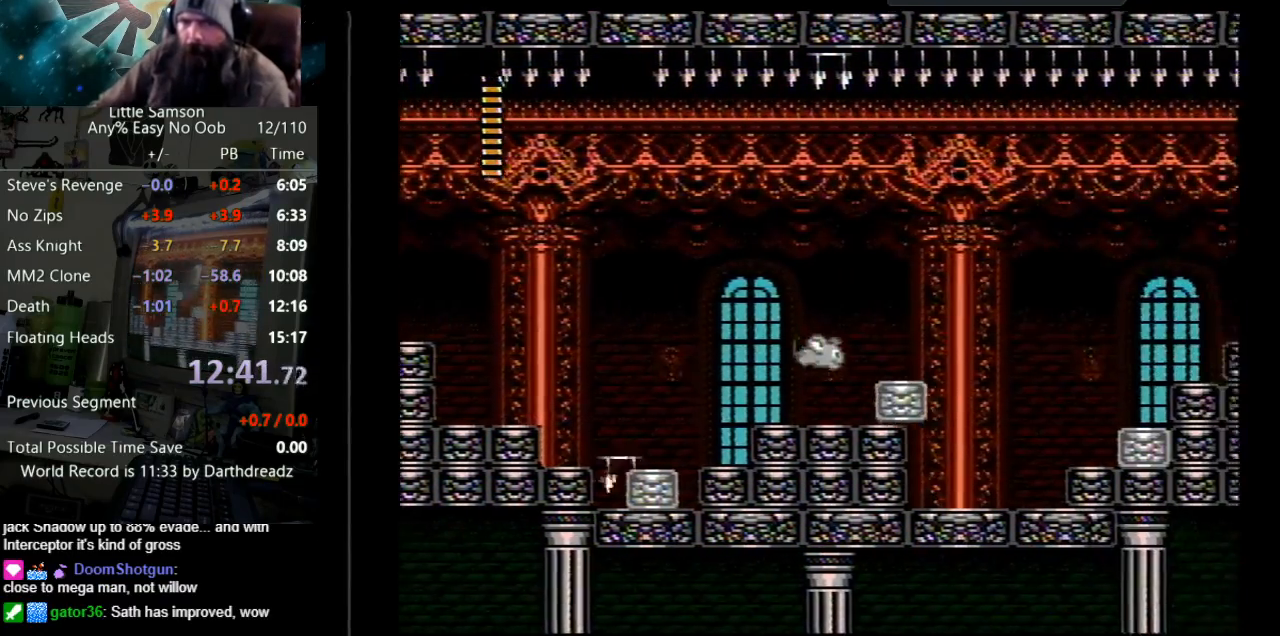
{"buttons": ["DPAD_RIGHT"], "events": []}
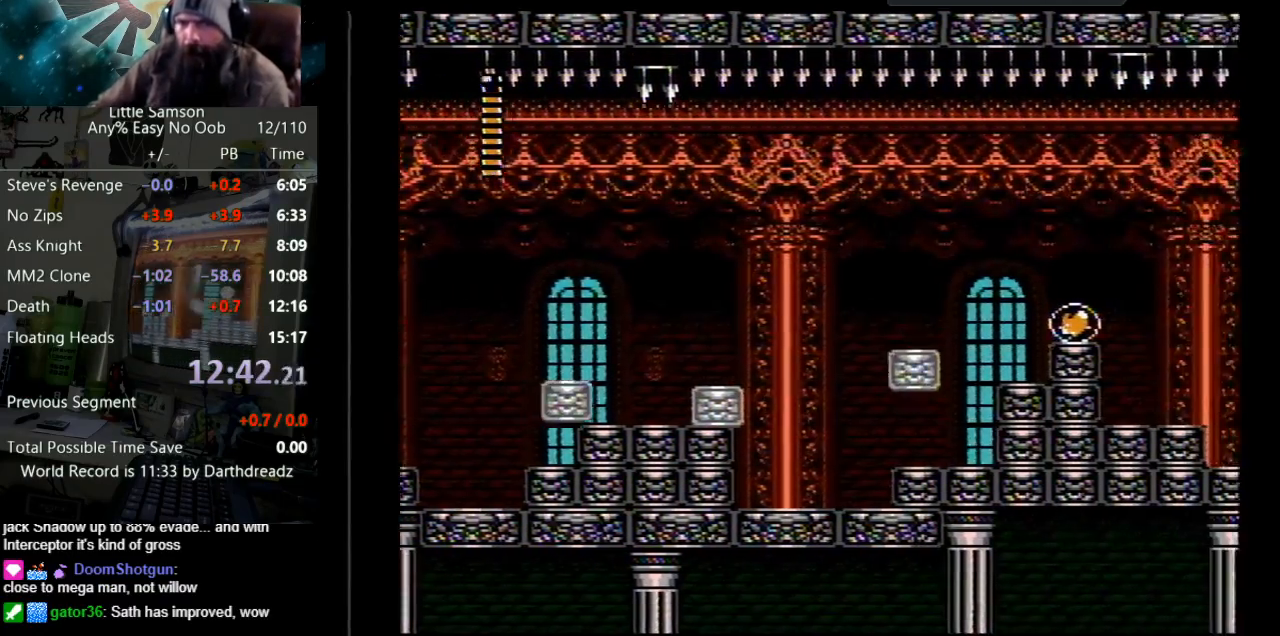
{"buttons": ["A", "DPAD_RIGHT"], "events": [[317, "A", "down"]]}
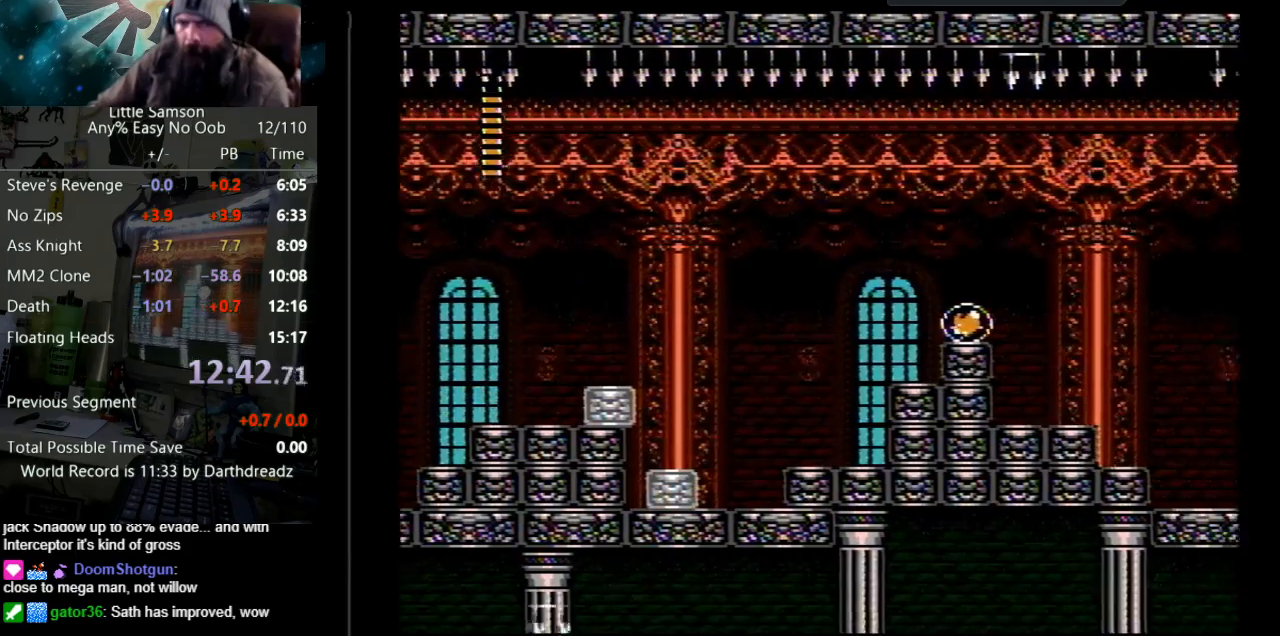
{"buttons": ["DPAD_RIGHT"], "events": [[300, "A", "up"]]}
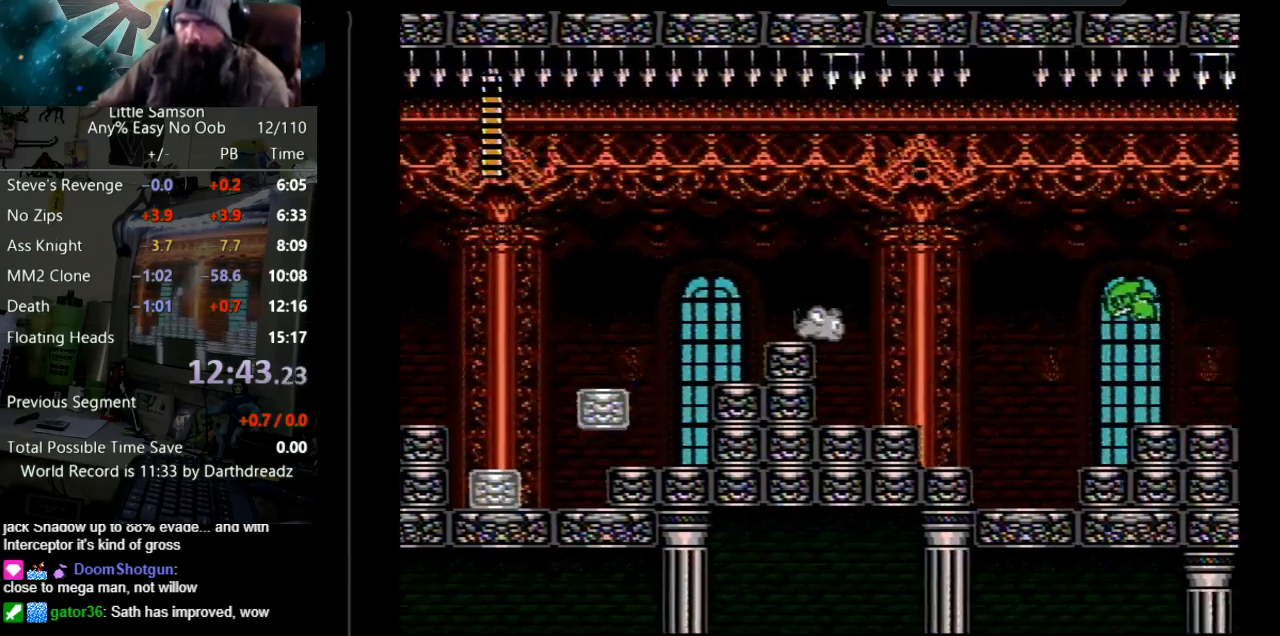
{"buttons": ["DPAD_RIGHT"], "events": []}
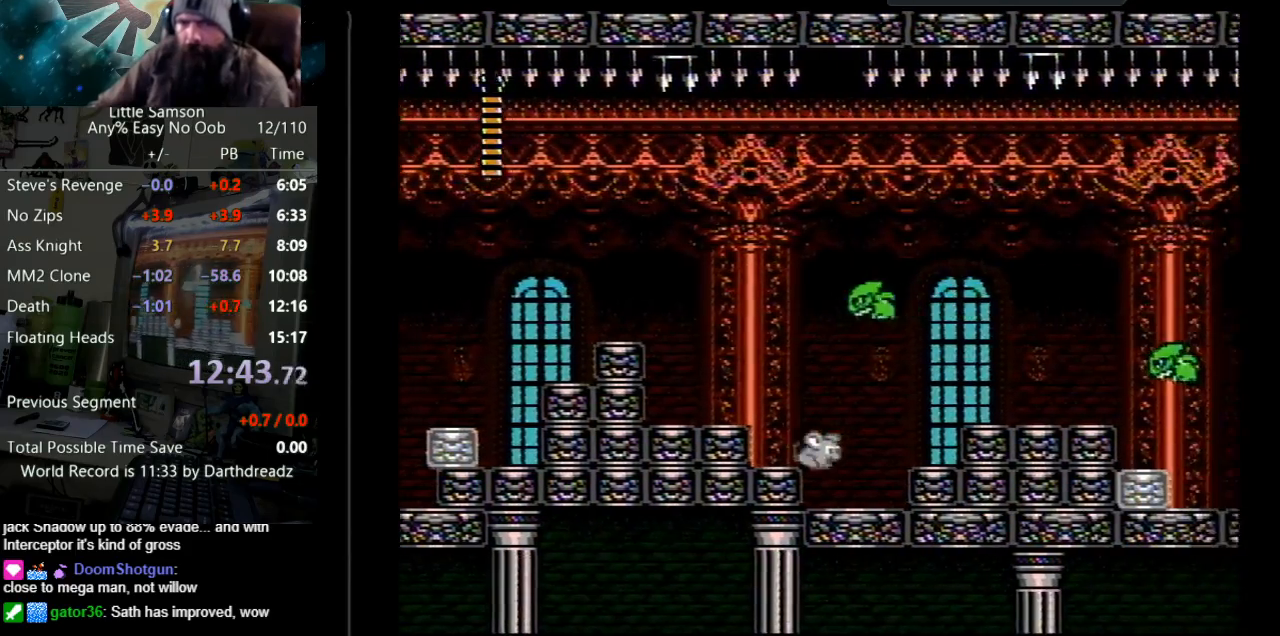
{"buttons": ["A", "DPAD_RIGHT"], "events": [[400, "A", "down"]]}
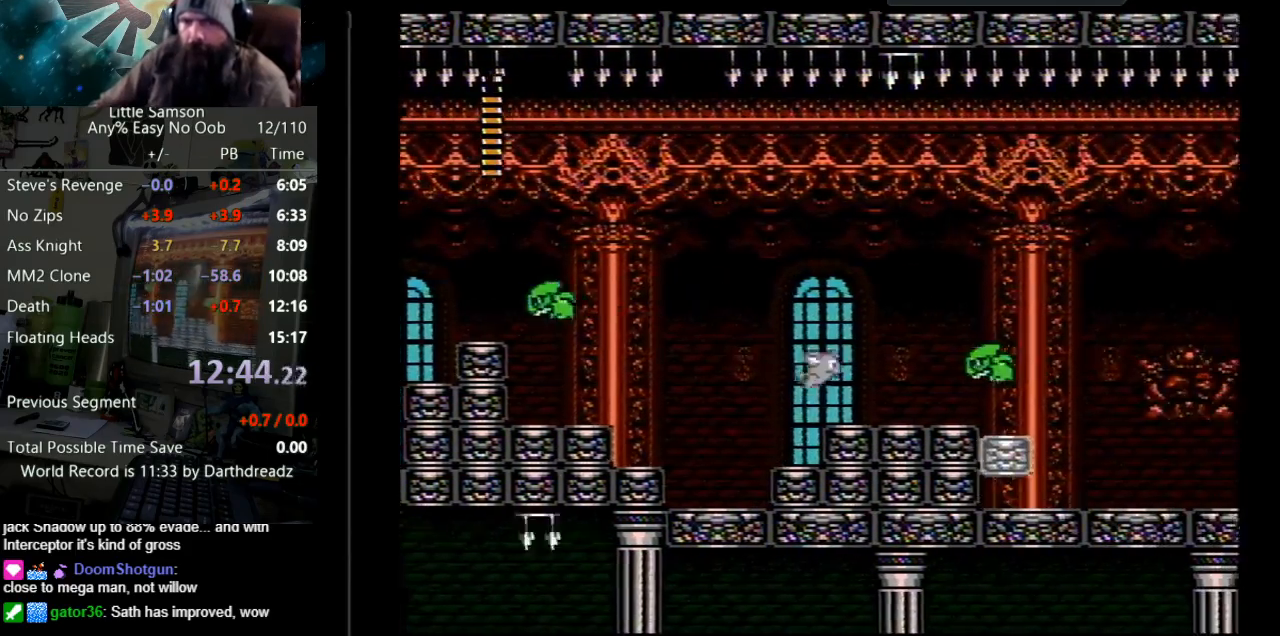
{"buttons": ["DPAD_RIGHT"], "events": [[50, "A", "up"]]}
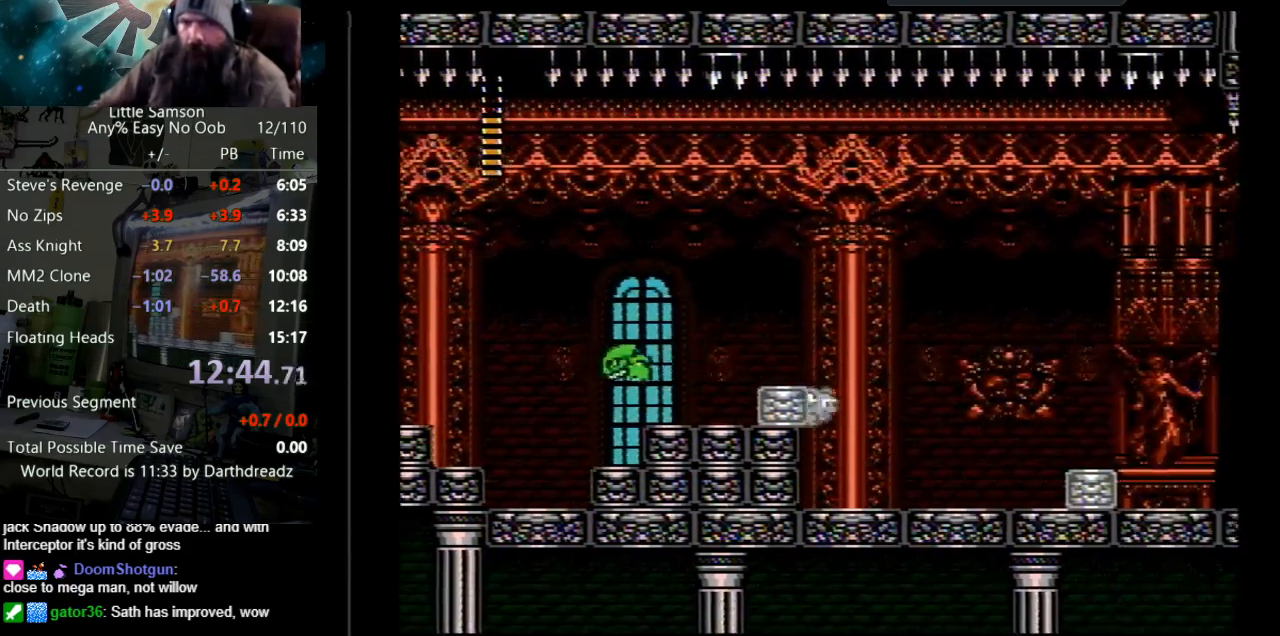
{"buttons": ["DPAD_RIGHT"], "events": []}
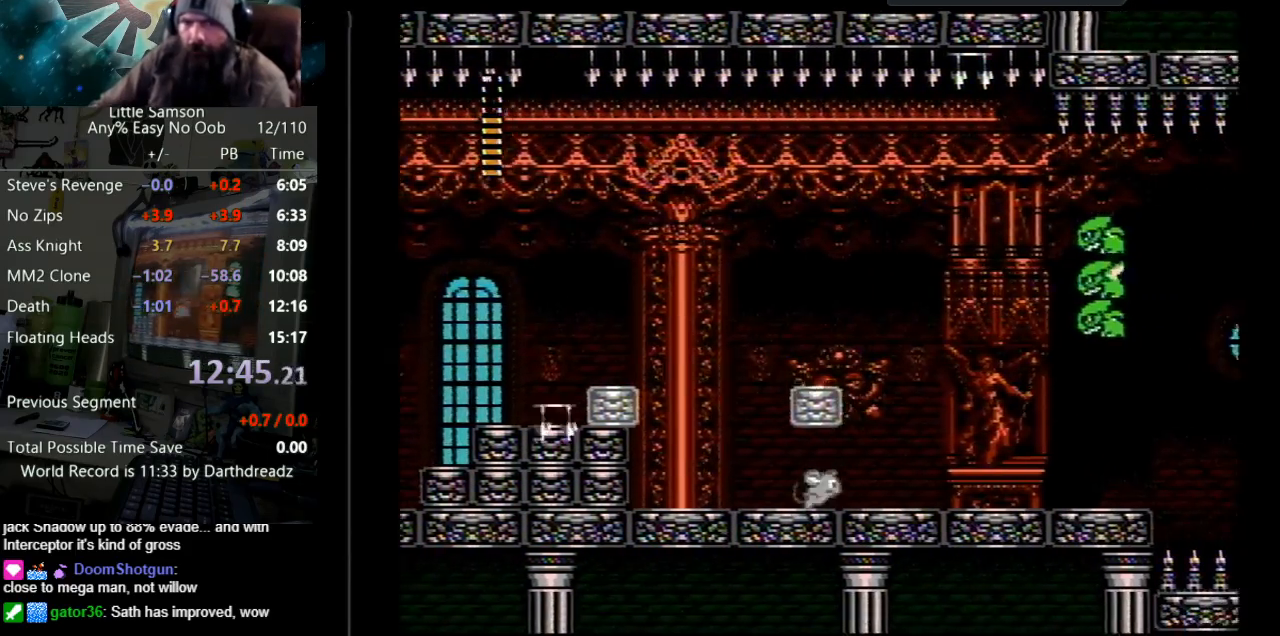
{"buttons": ["DPAD_RIGHT"], "events": []}
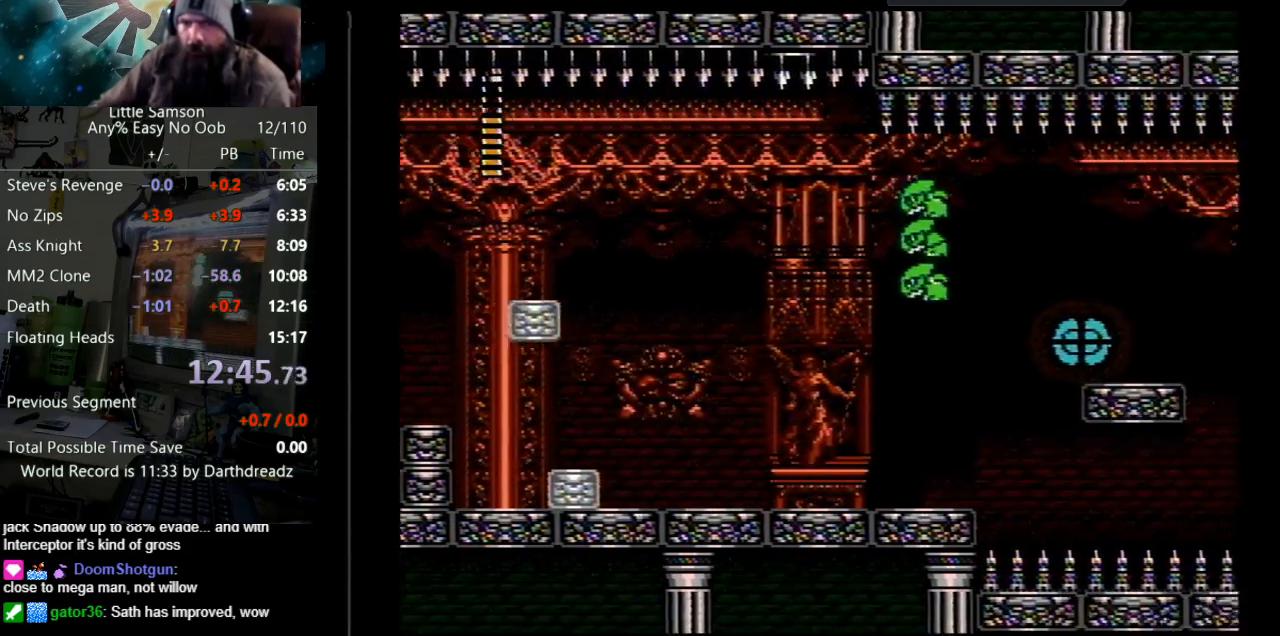
{"buttons": ["A", "DPAD_RIGHT"], "events": [[383, "A", "down"]]}
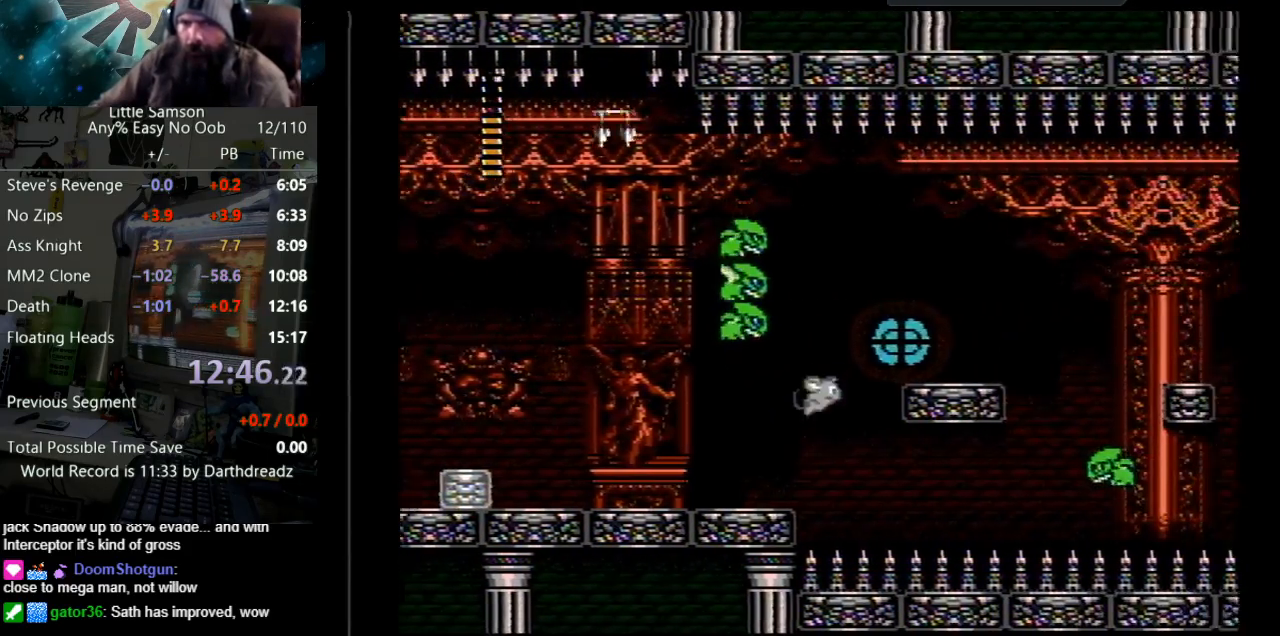
{"buttons": ["DPAD_RIGHT"], "events": [[133, "A", "up"]]}
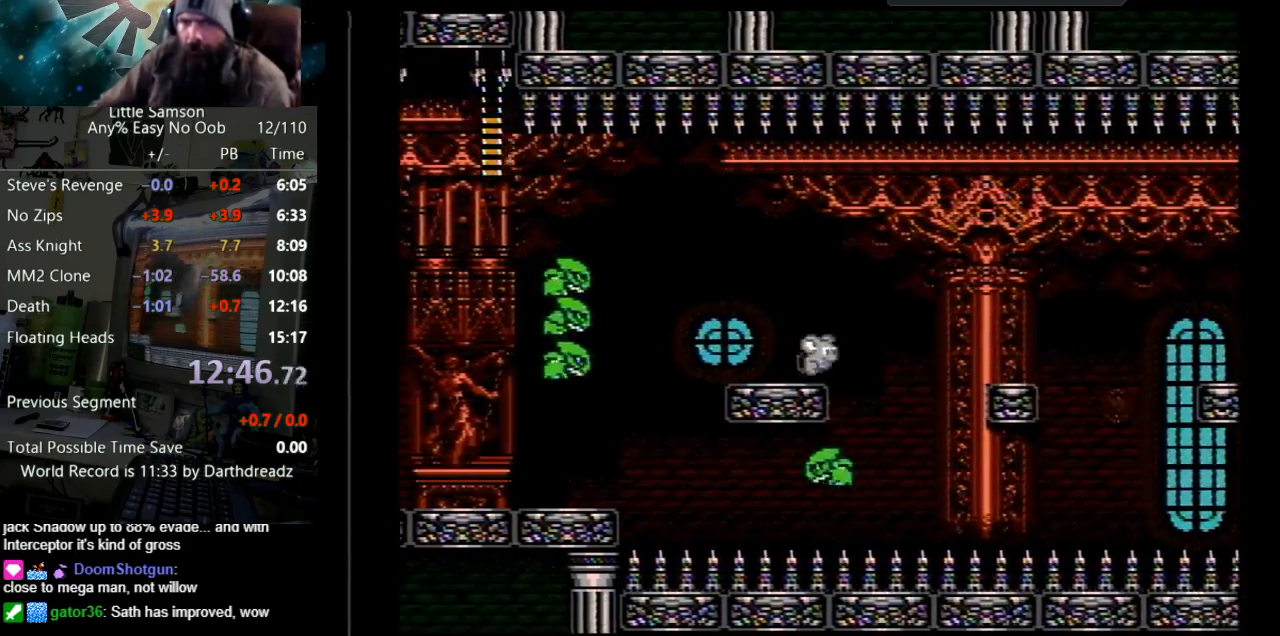
{"buttons": ["DPAD_RIGHT"], "events": [[33, "A", "down"], [133, "A", "up"]]}
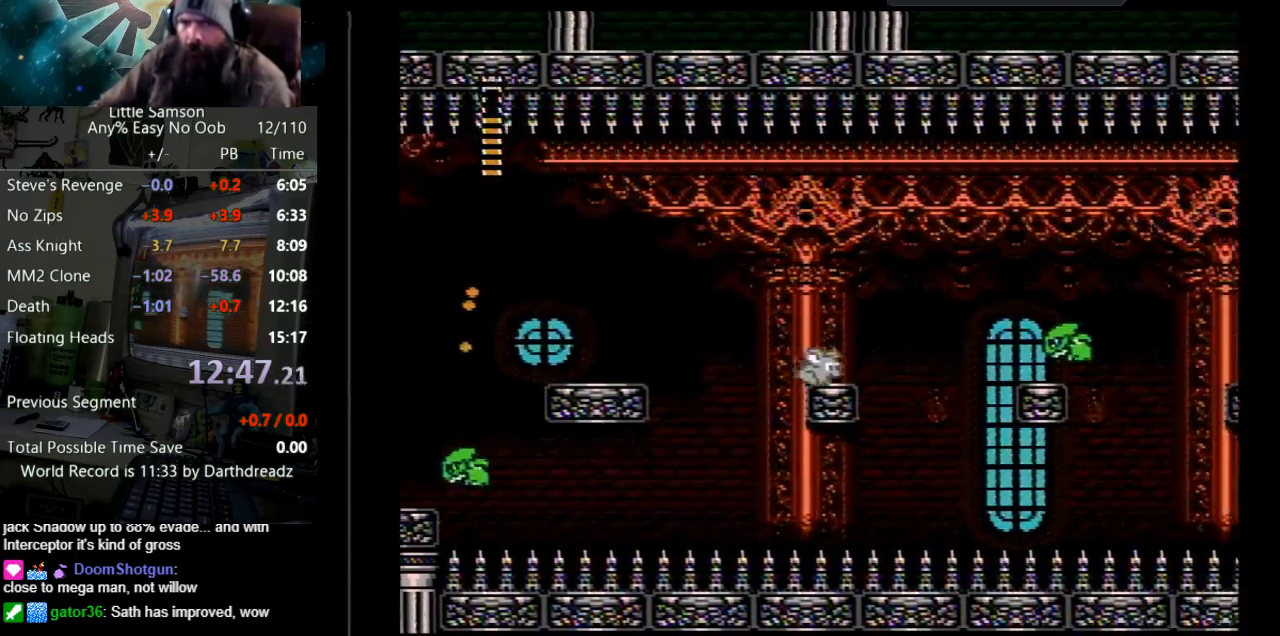
{"buttons": ["DPAD_RIGHT"], "events": [[117, "A", "down"], [283, "A", "up"]]}
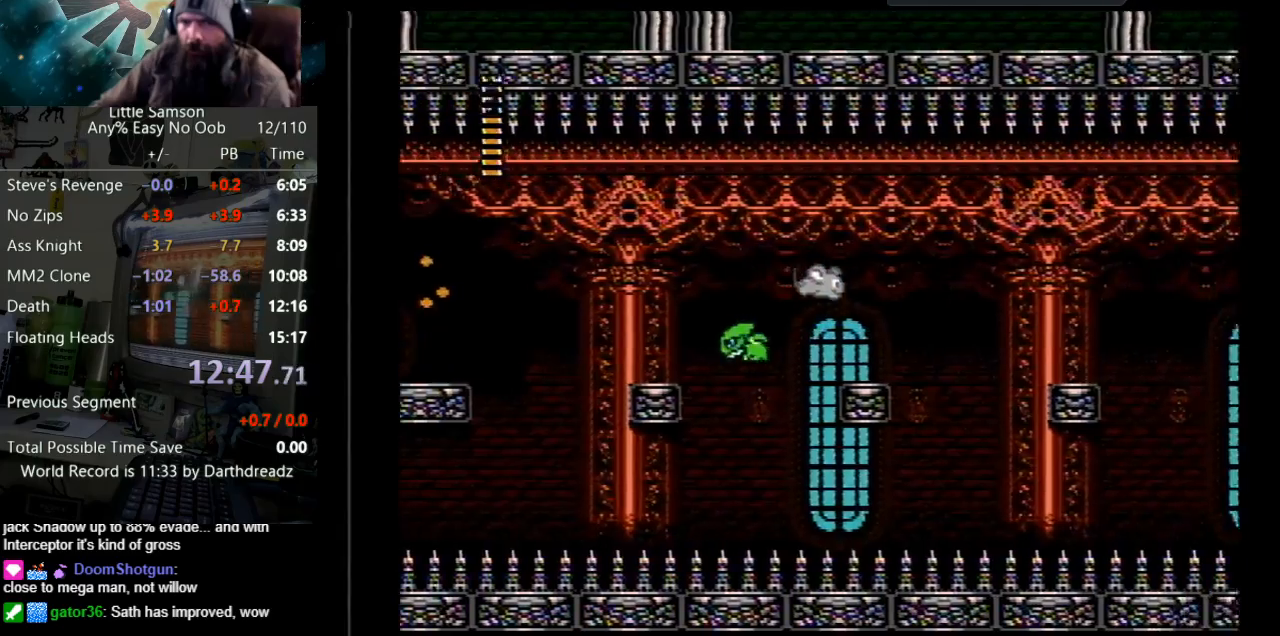
{"buttons": ["DPAD_RIGHT"], "events": [[250, "A", "down"], [383, "A", "up"]]}
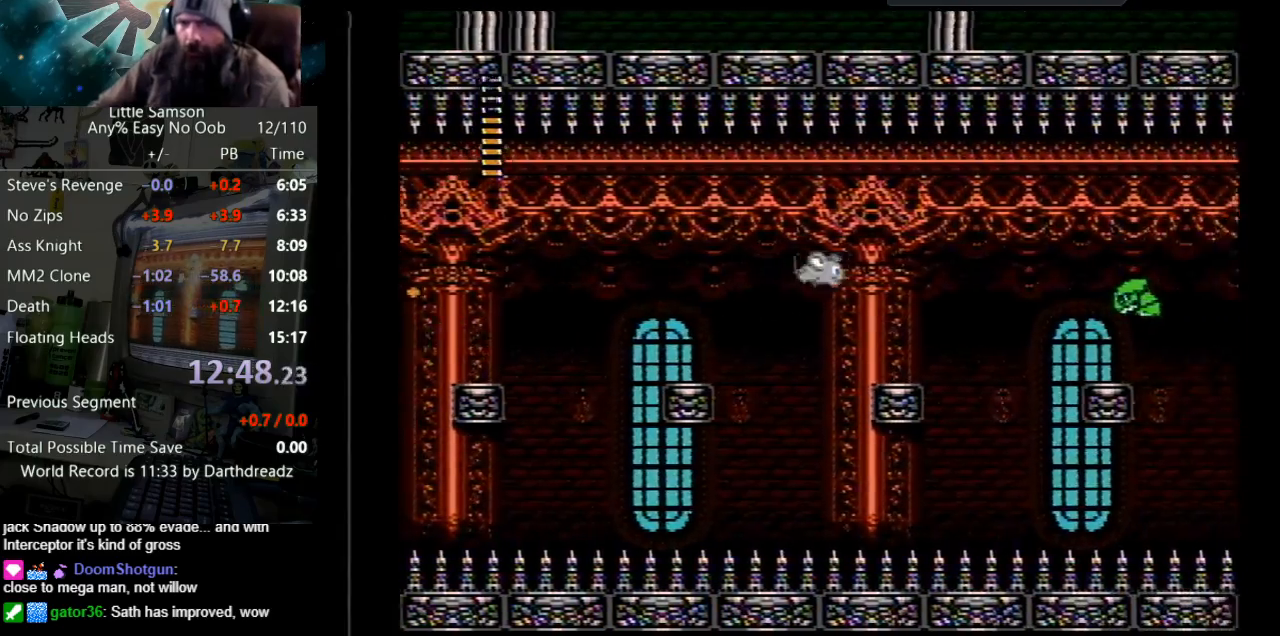
{"buttons": ["A", "DPAD_RIGHT"], "events": [[250, "DPAD_RIGHT", "up"], [333, "DPAD_RIGHT", "down"], [400, "A", "down"]]}
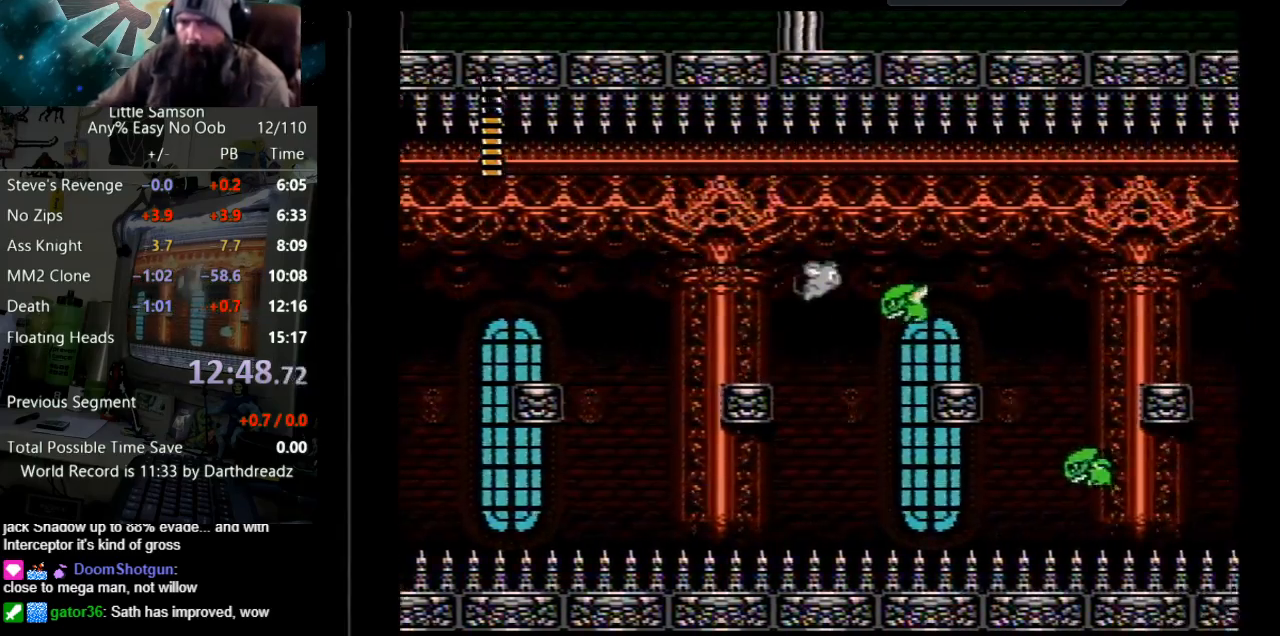
{"buttons": ["DPAD_RIGHT"], "events": [[67, "A", "up"], [300, "DPAD_RIGHT", "up"], [417, "DPAD_RIGHT", "down"]]}
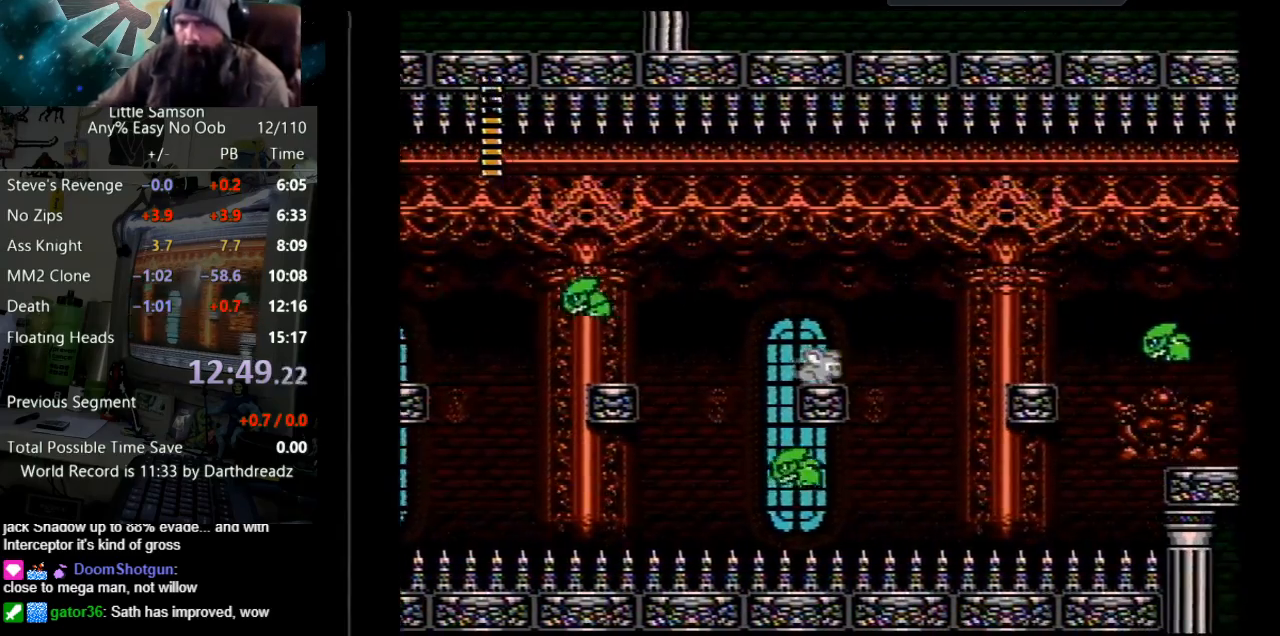
{"buttons": ["DPAD_RIGHT"], "events": [[83, "A", "down"], [200, "A", "up"]]}
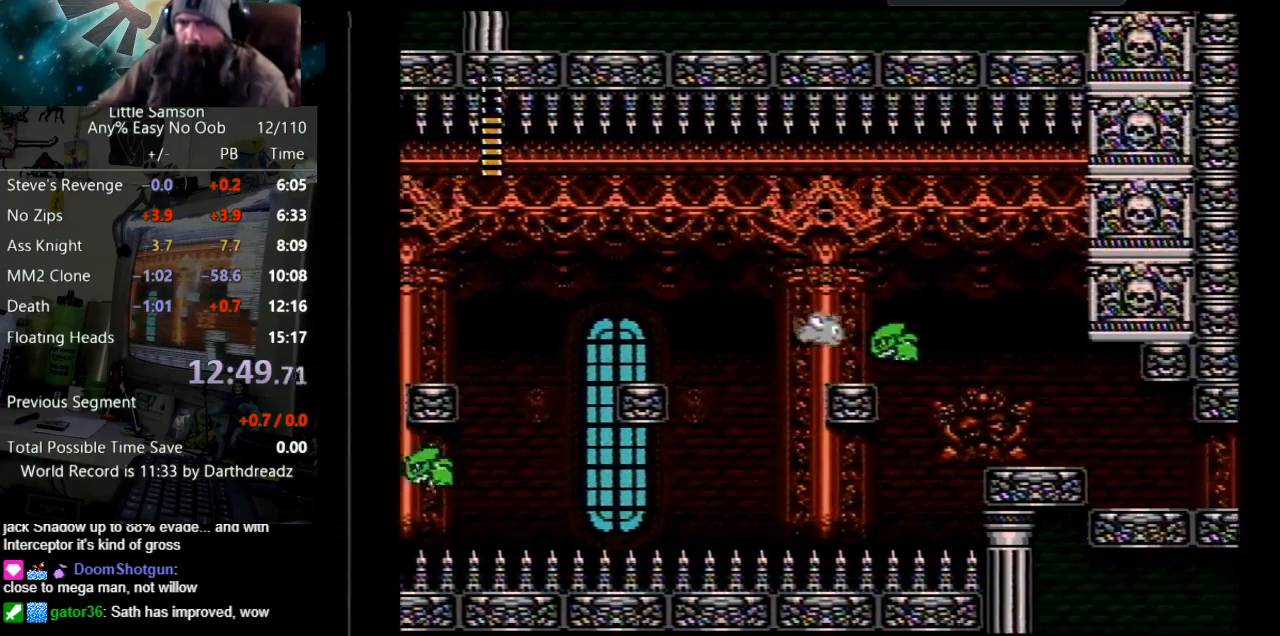
{"buttons": ["DPAD_RIGHT"], "events": [[233, "A", "down"], [383, "A", "up"]]}
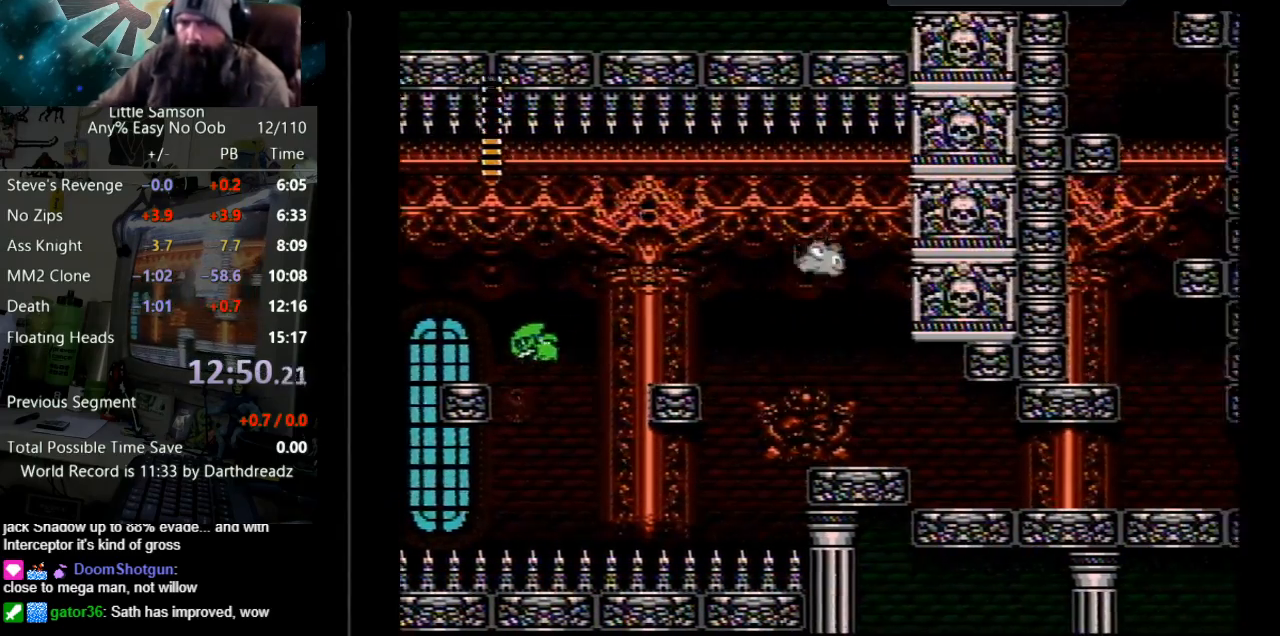
{"buttons": ["DPAD_RIGHT"], "events": []}
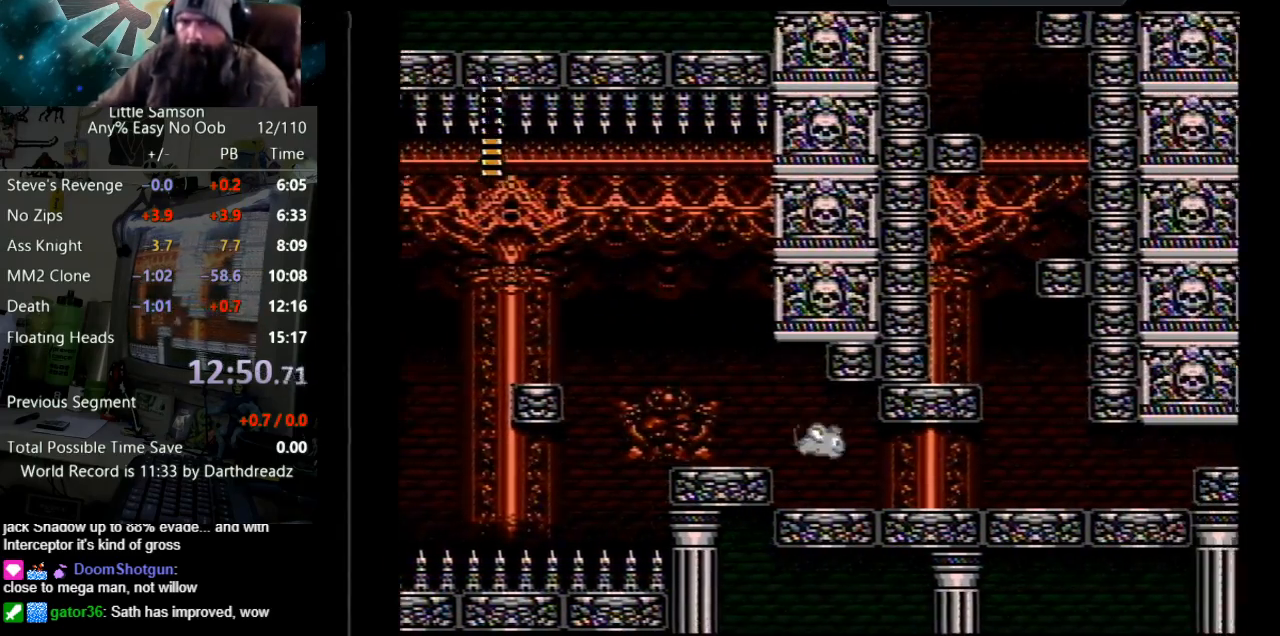
{"buttons": ["DPAD_RIGHT"], "events": []}
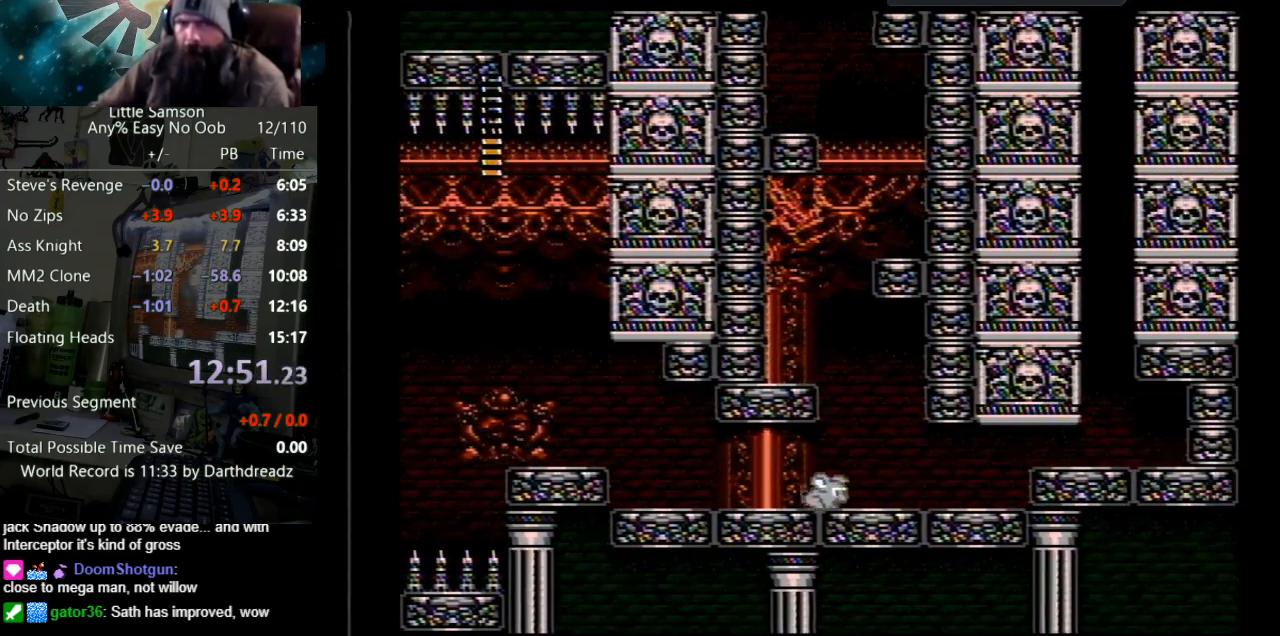
{"buttons": ["A", "DPAD_RIGHT"], "events": [[400, "A", "down"]]}
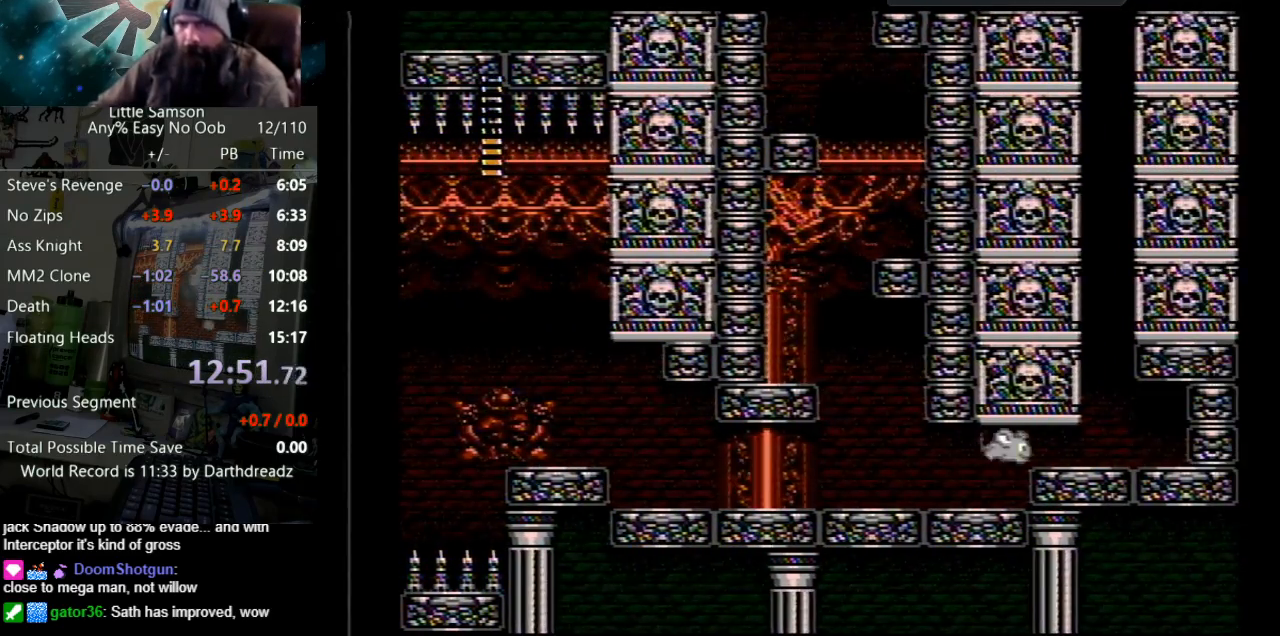
{"buttons": ["A", "DPAD_UP", "DPAD_LEFT"], "events": [[67, "A", "up"], [300, "DPAD_RIGHT", "up"], [333, "A", "down"], [400, "DPAD_UP", "down"], [417, "DPAD_LEFT", "down"]]}
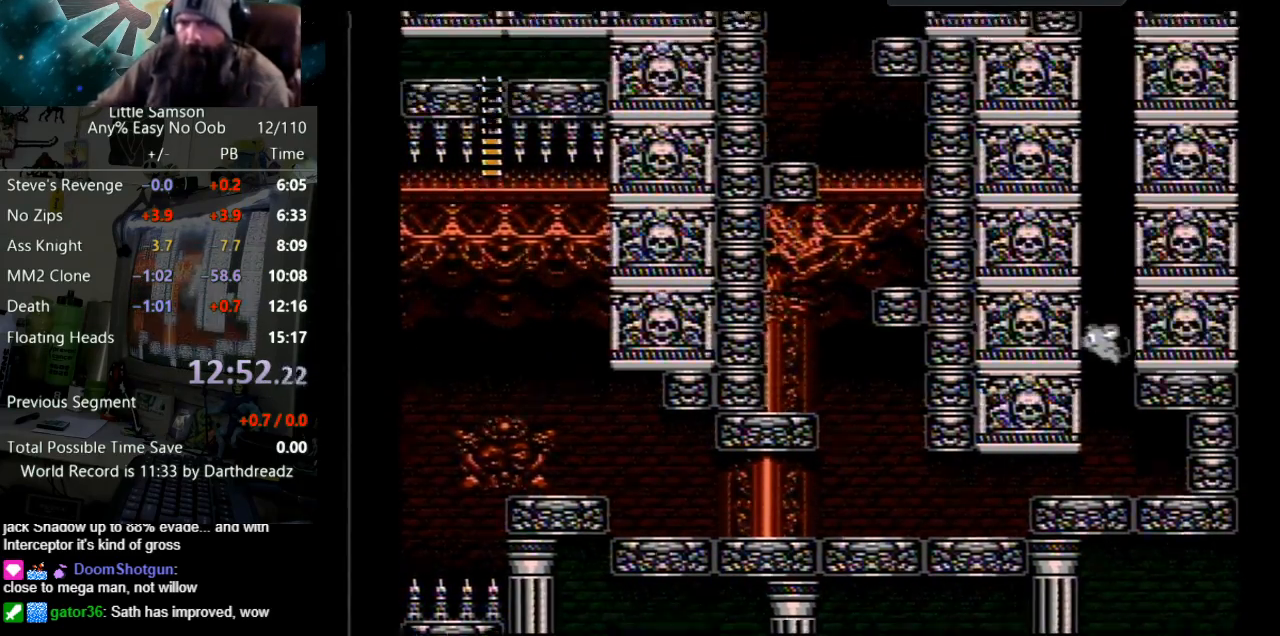
{"buttons": ["A", "DPAD_UP", "DPAD_LEFT"], "events": [[100, "A", "up"], [200, "A", "down"], [317, "A", "up"], [383, "A", "down"]]}
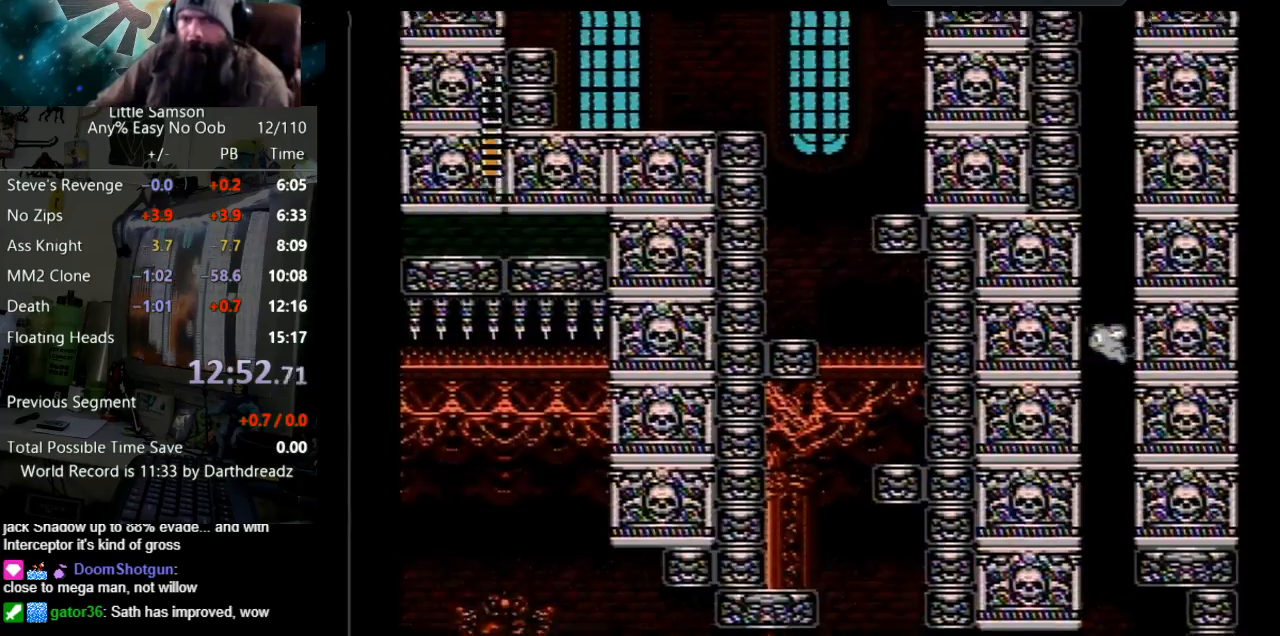
{"buttons": ["A", "DPAD_UP", "DPAD_LEFT"], "events": [[217, "A", "up"], [283, "A", "down"], [400, "A", "up"], [500, "A", "down"]]}
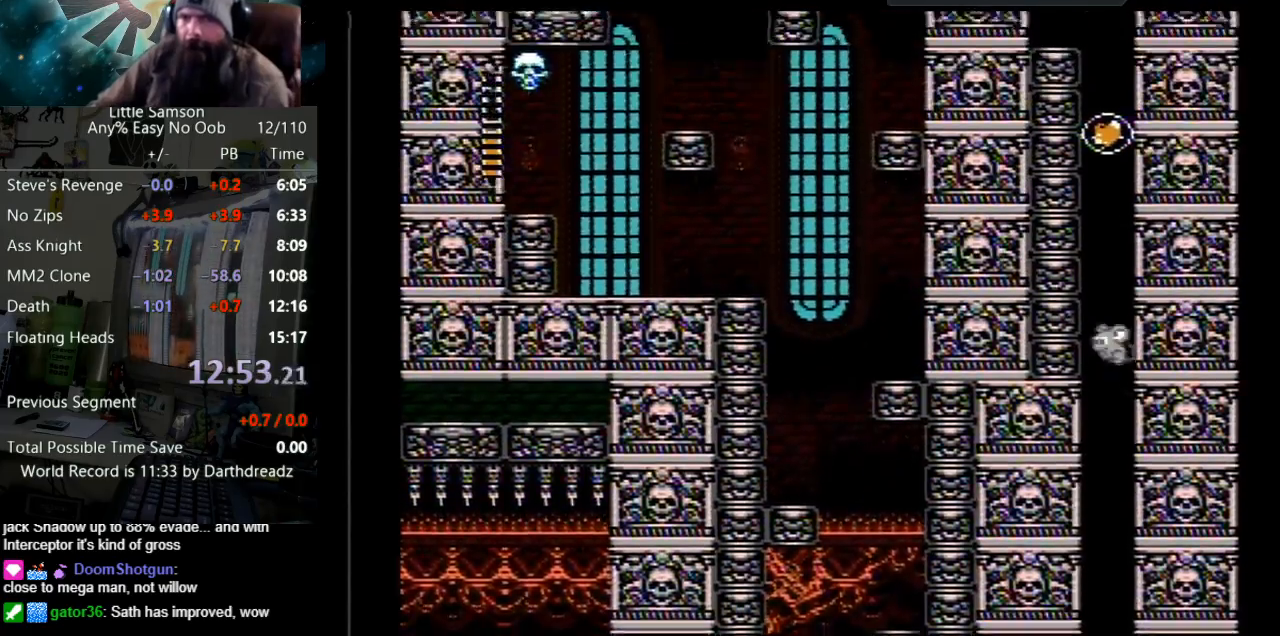
{"buttons": ["A", "DPAD_UP", "DPAD_LEFT"], "events": [[300, "A", "up"], [383, "A", "down"]]}